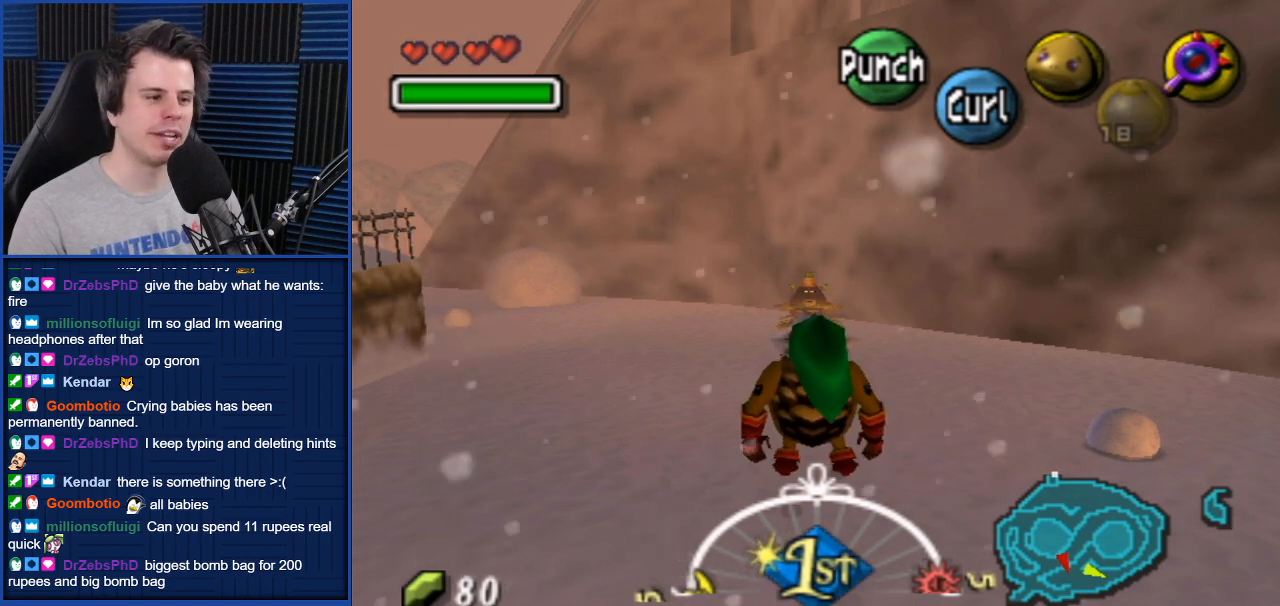
Gameplay with a controller (Nintendo layout); each line is a JSON object with the inputs held at the frame after it. "events" lists button and stick changes between this image and that frame as [ms after this image, input, new state], when the widget could be followed in between. Not read: L3 R3.
{"buttons": [], "left_stick": "center", "right_stick": "center", "events": [[133, "left_stick", "left"], [233, "left_stick", "up-left"], [300, "L1", "down"], [334, "left_stick", "center"], [500, "L1", "up"]]}
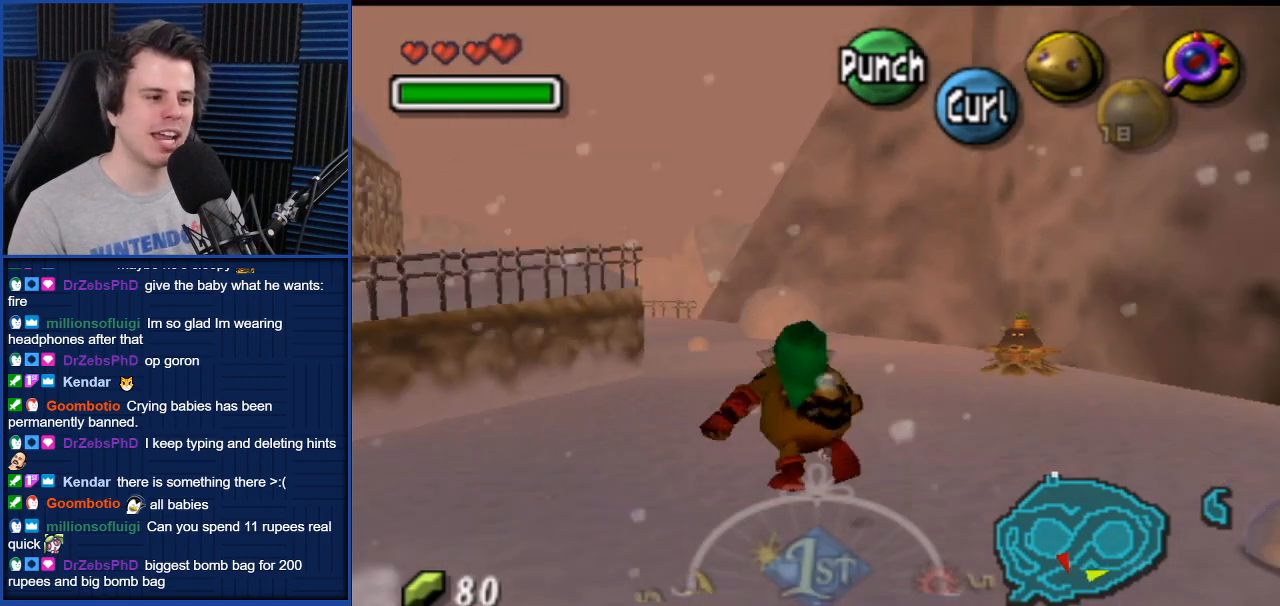
{"buttons": [], "left_stick": "up", "right_stick": "center", "events": [[367, "left_stick", "up"]]}
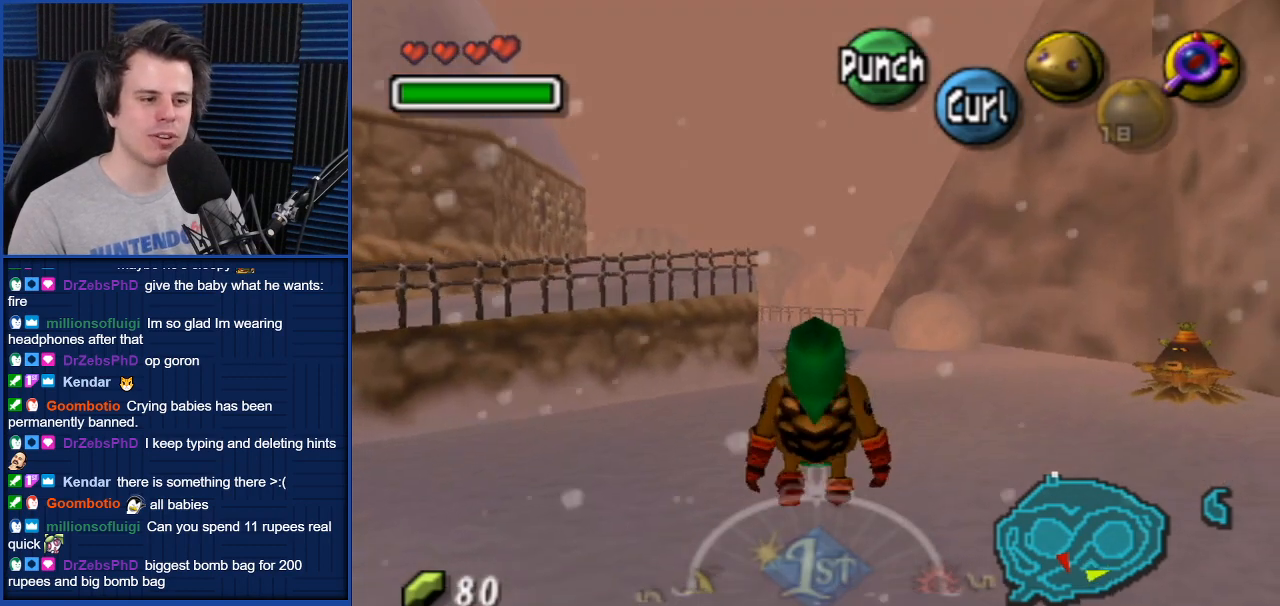
{"buttons": ["A"], "left_stick": "up", "right_stick": "center", "events": [[267, "A", "down"]]}
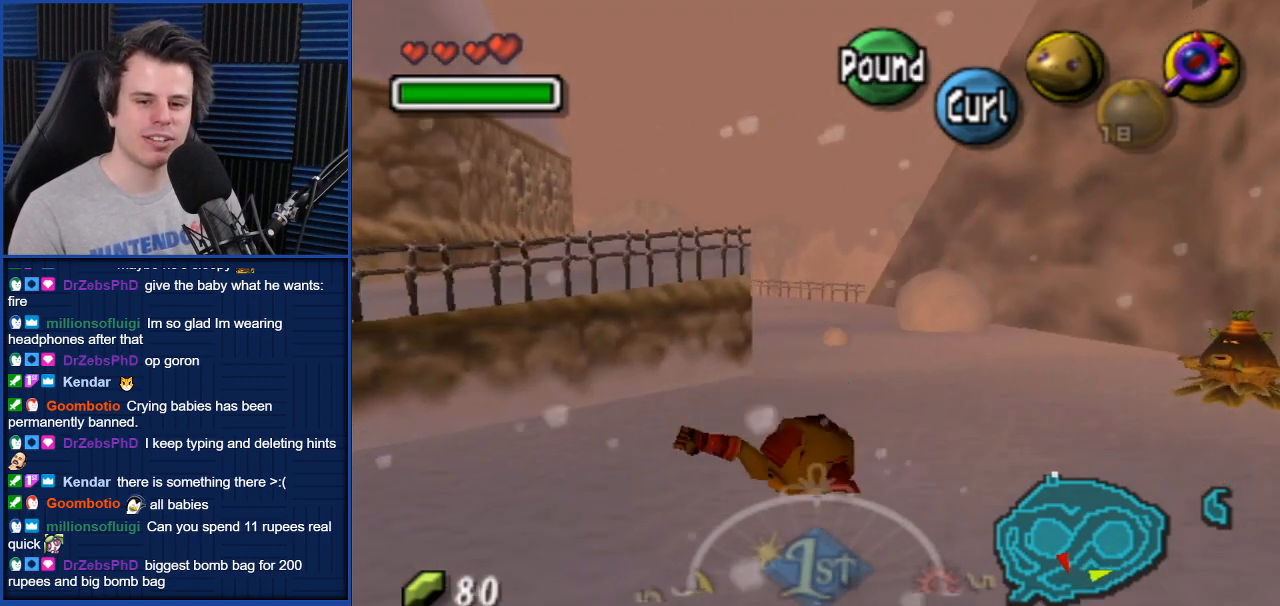
{"buttons": ["A"], "left_stick": "up-right", "right_stick": "center", "events": [[267, "left_stick", "up-right"]]}
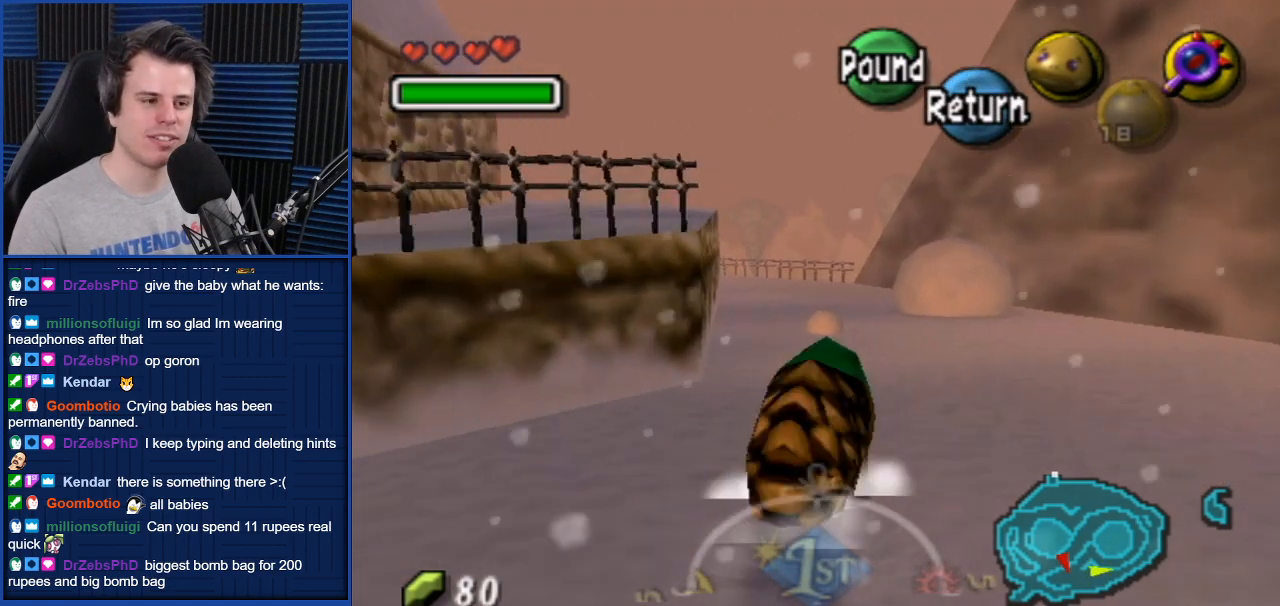
{"buttons": ["A"], "left_stick": "up", "right_stick": "center", "events": [[367, "left_stick", "up"]]}
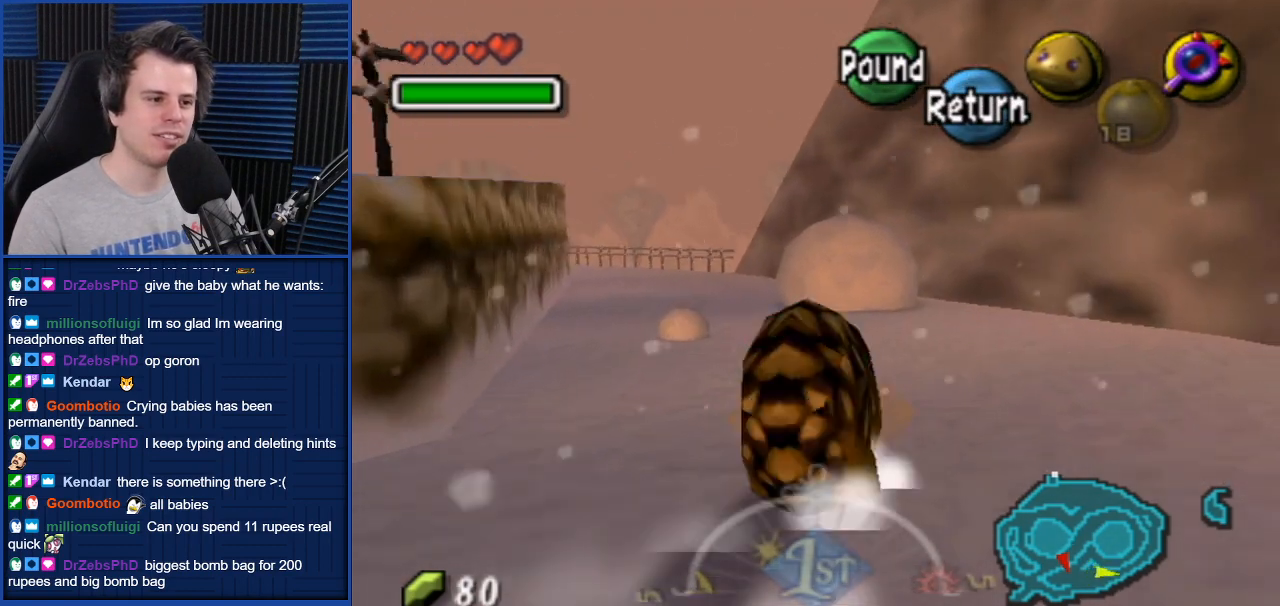
{"buttons": ["A"], "left_stick": "up", "right_stick": "center", "events": []}
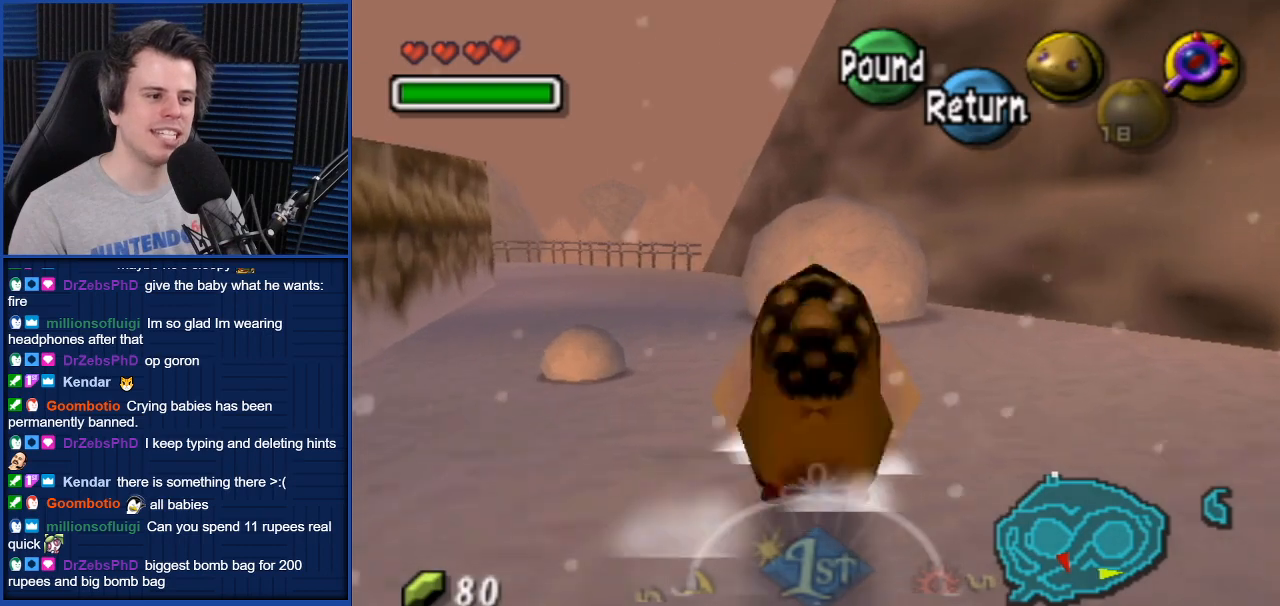
{"buttons": [], "left_stick": "up", "right_stick": "center", "events": [[133, "A", "up"]]}
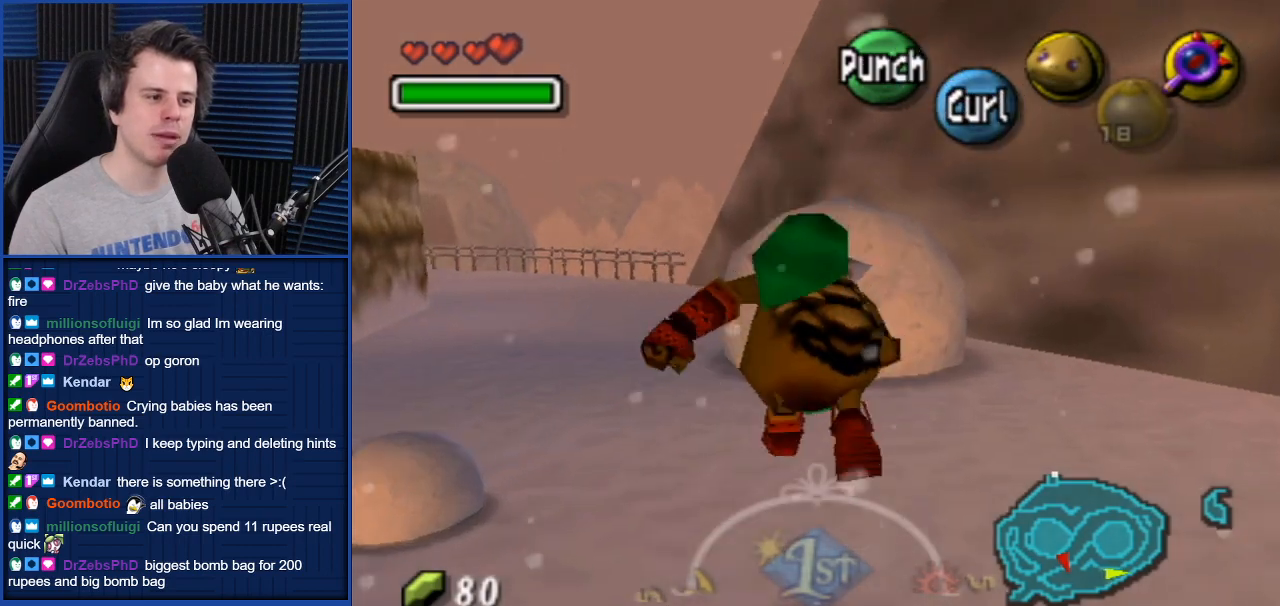
{"buttons": [], "left_stick": "center", "right_stick": "center", "events": [[267, "B", "down"], [300, "B", "up"], [300, "left_stick", "center"], [434, "B", "down"], [501, "B", "up"]]}
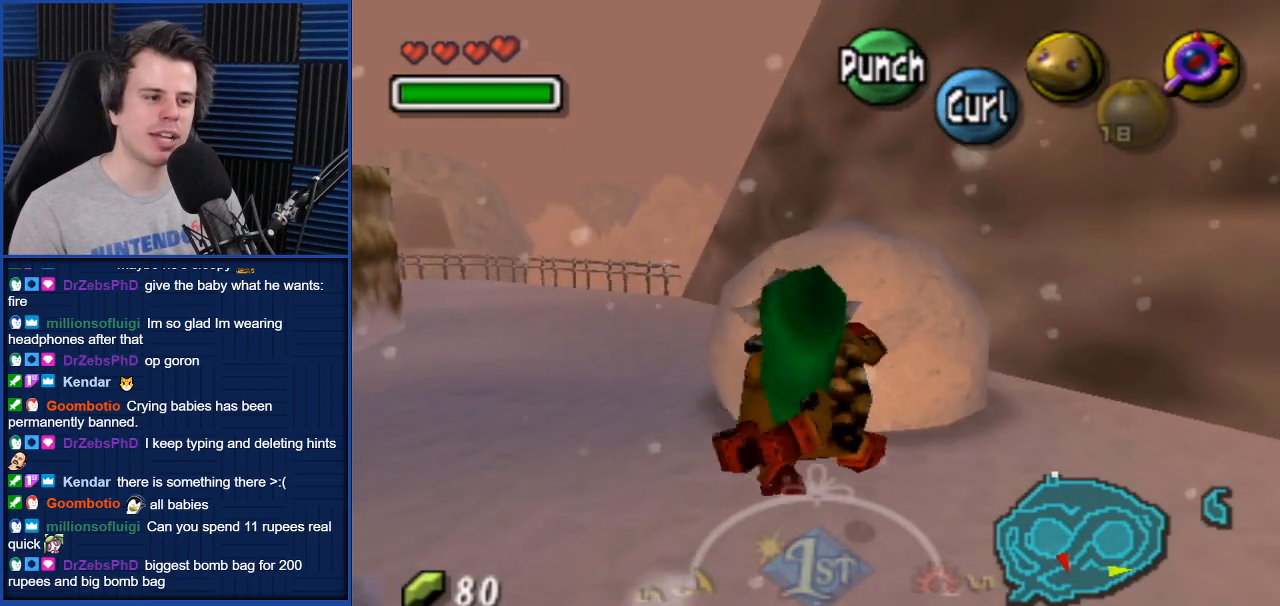
{"buttons": [], "left_stick": "center", "right_stick": "center", "events": []}
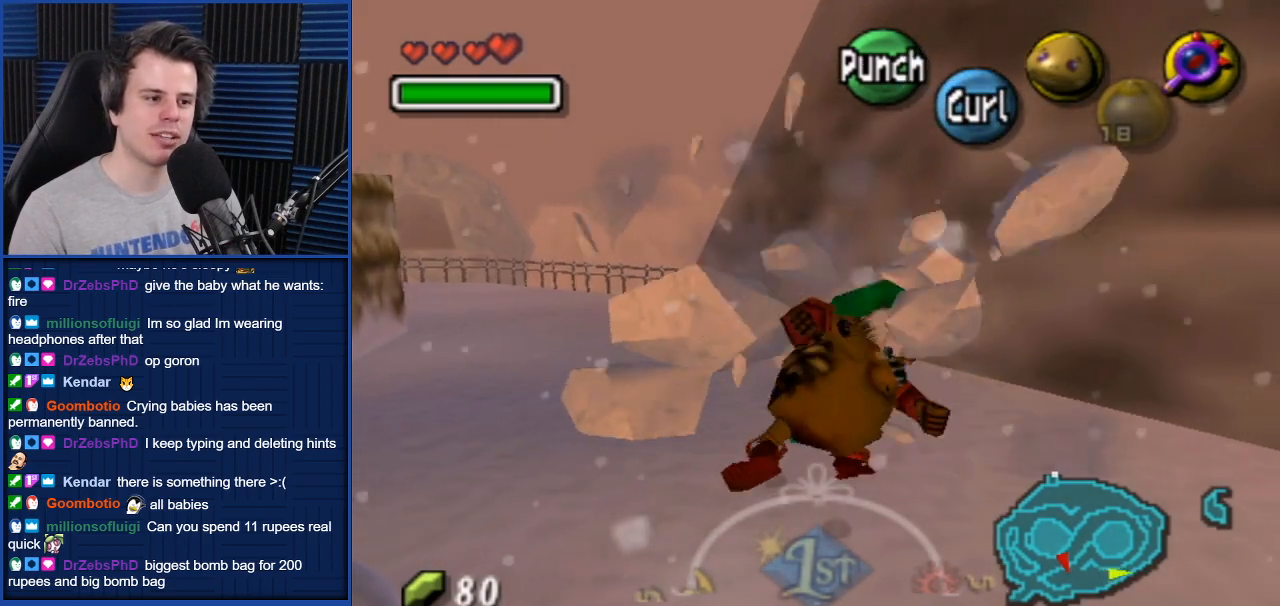
{"buttons": [], "left_stick": "up", "right_stick": "center", "events": [[434, "left_stick", "up"]]}
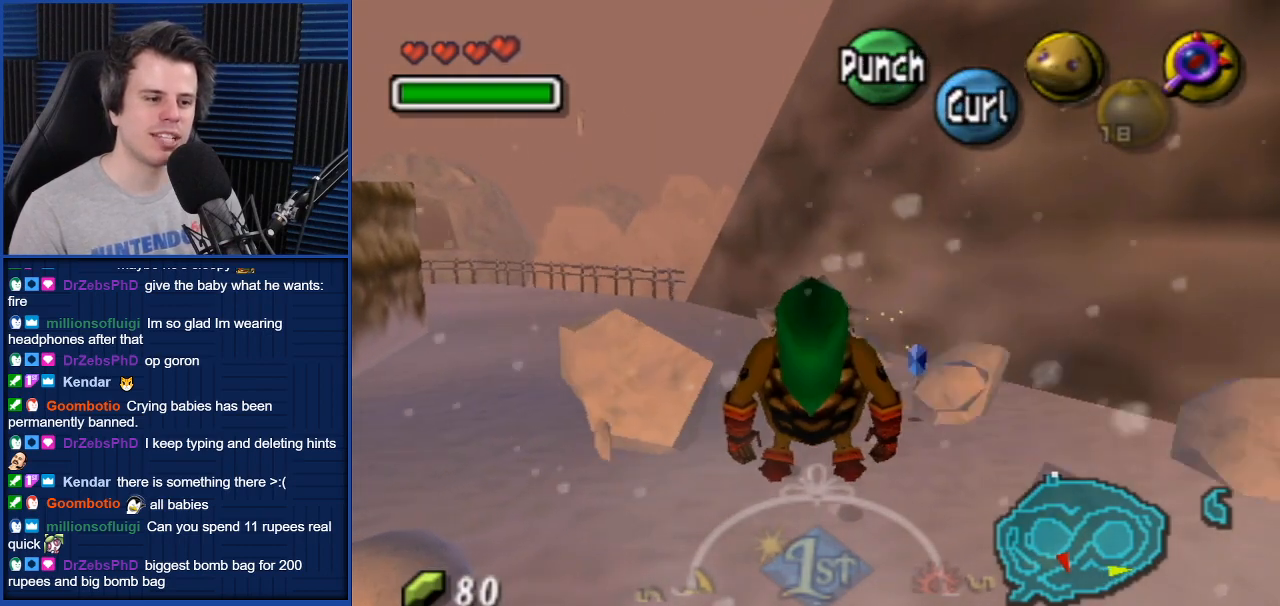
{"buttons": [], "left_stick": "up", "right_stick": "center", "events": [[33, "left_stick", "up-right"], [467, "left_stick", "up"]]}
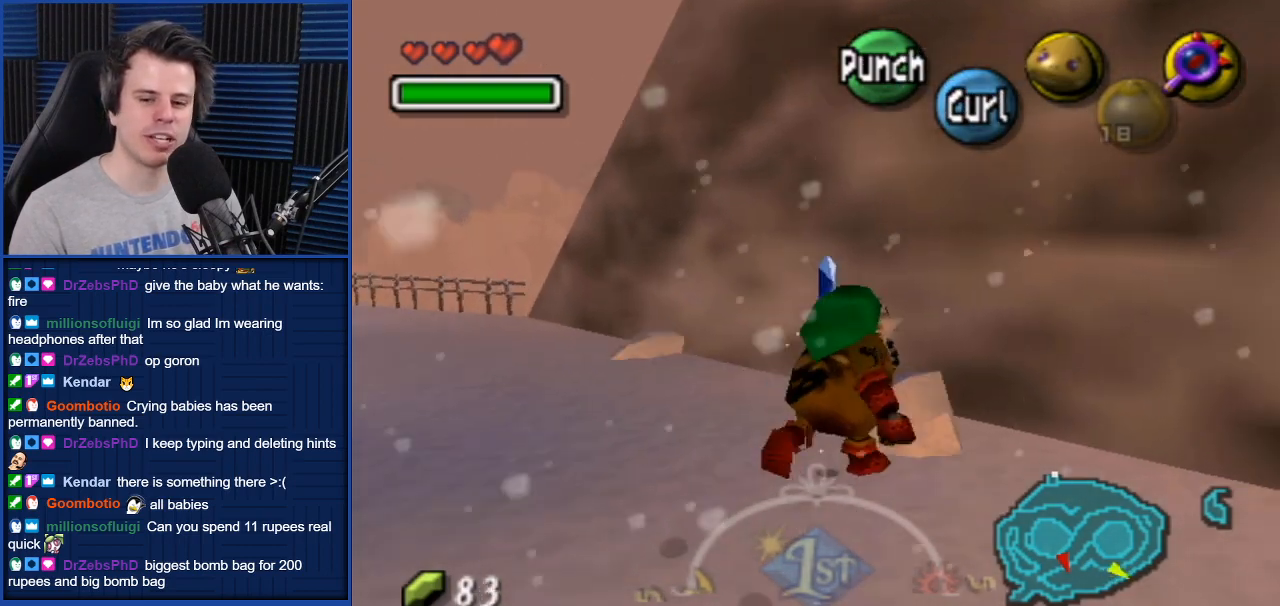
{"buttons": [], "left_stick": "up-left", "right_stick": "center", "events": [[67, "left_stick", "up-left"]]}
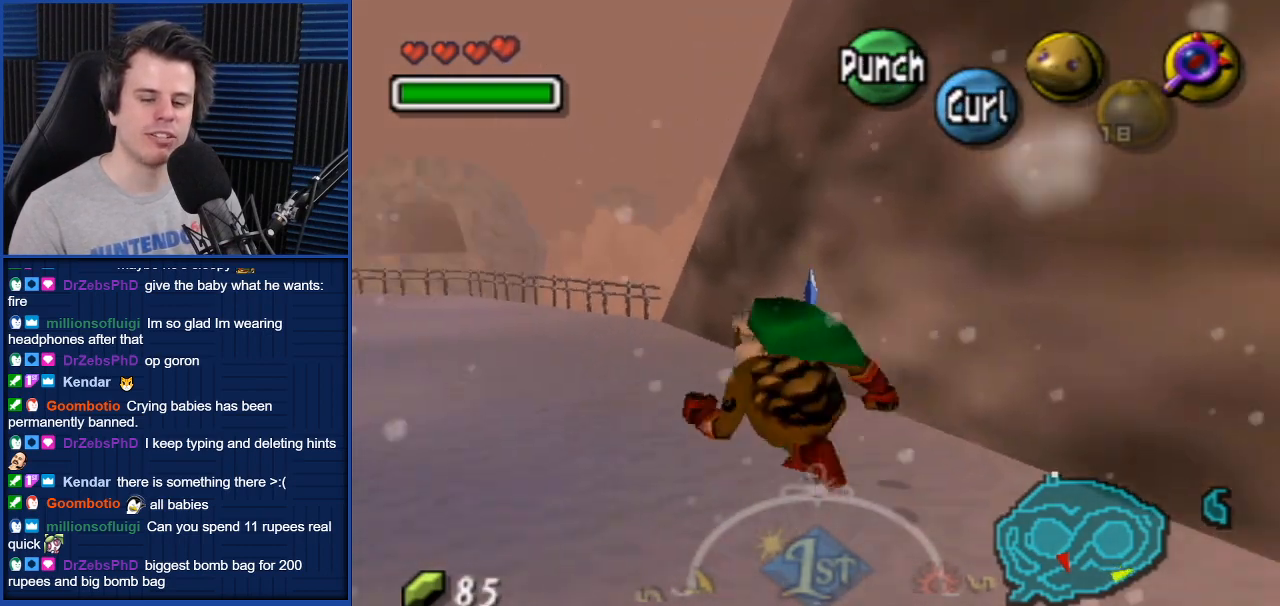
{"buttons": ["A"], "left_stick": "up-left", "right_stick": "center", "events": [[33, "A", "down"]]}
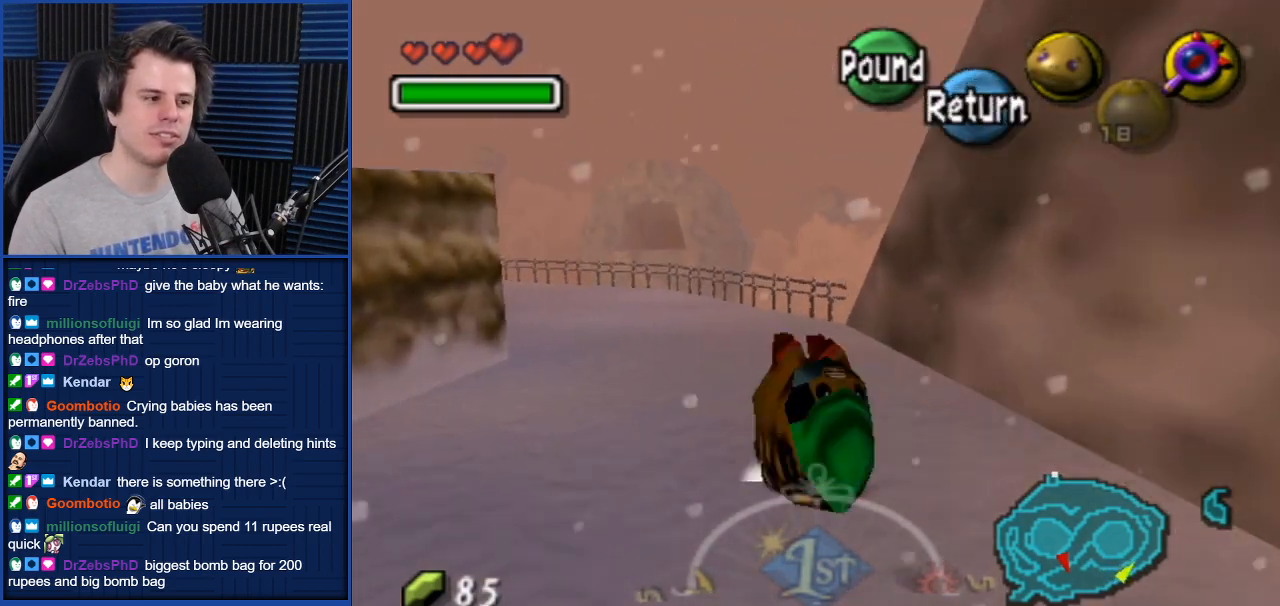
{"buttons": ["A"], "left_stick": "up-left", "right_stick": "center", "events": []}
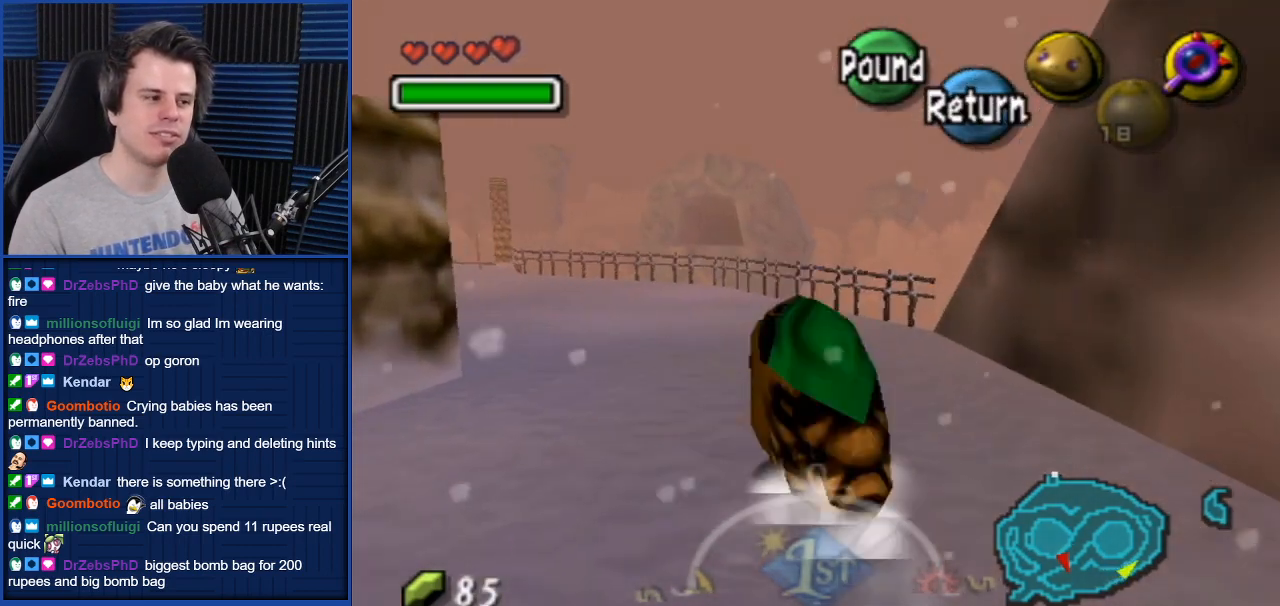
{"buttons": ["A"], "left_stick": "up", "right_stick": "center", "events": [[467, "left_stick", "up"]]}
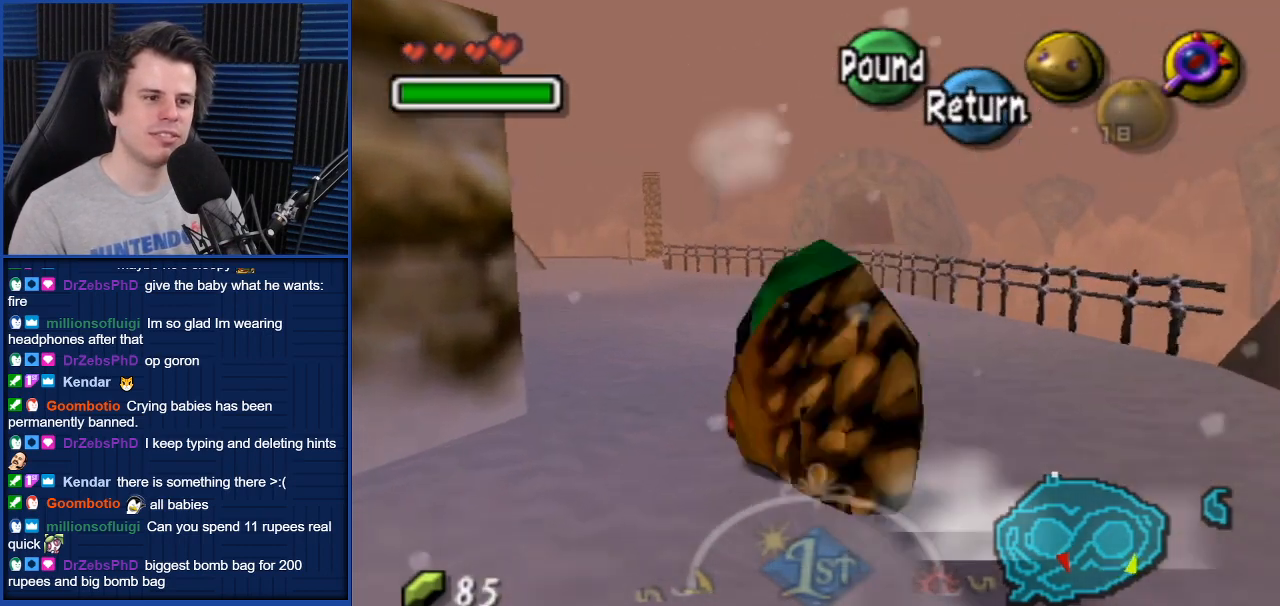
{"buttons": ["A"], "left_stick": "up", "right_stick": "center", "events": []}
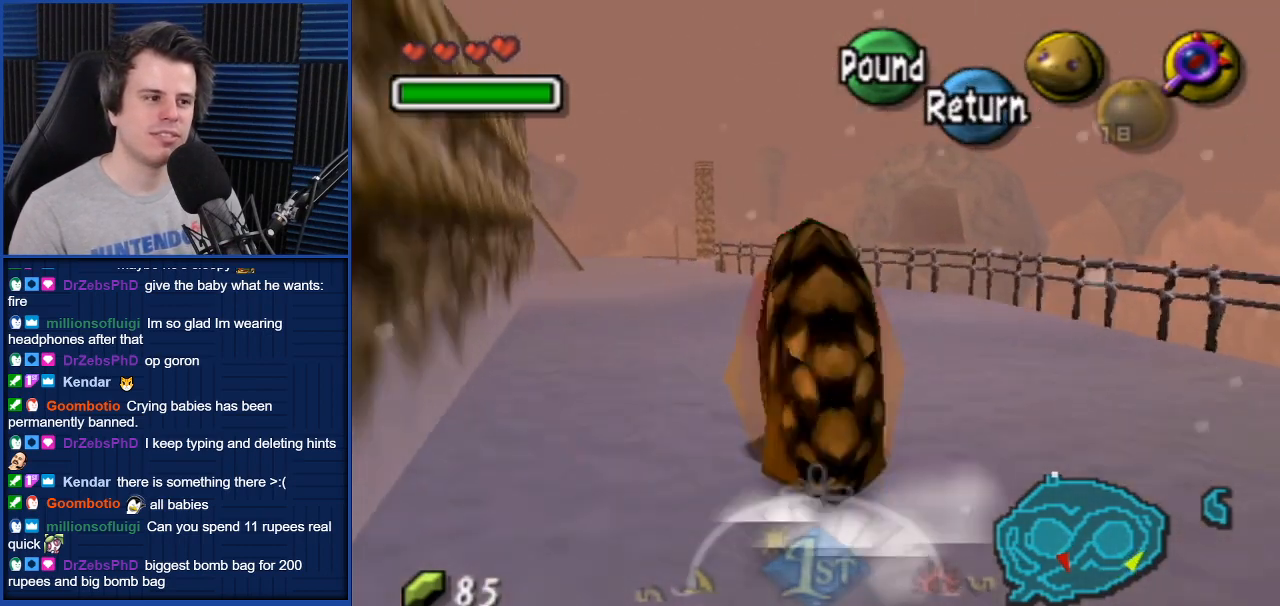
{"buttons": ["A"], "left_stick": "up-left", "right_stick": "center", "events": [[500, "left_stick", "up-left"]]}
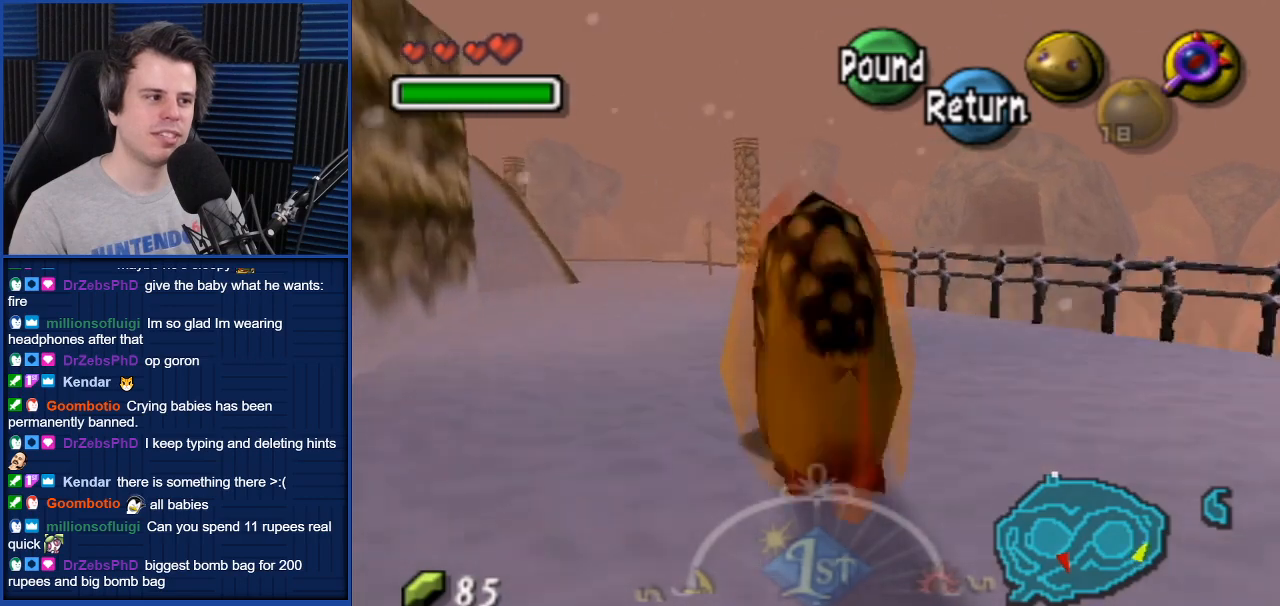
{"buttons": ["A"], "left_stick": "up-left", "right_stick": "center", "events": []}
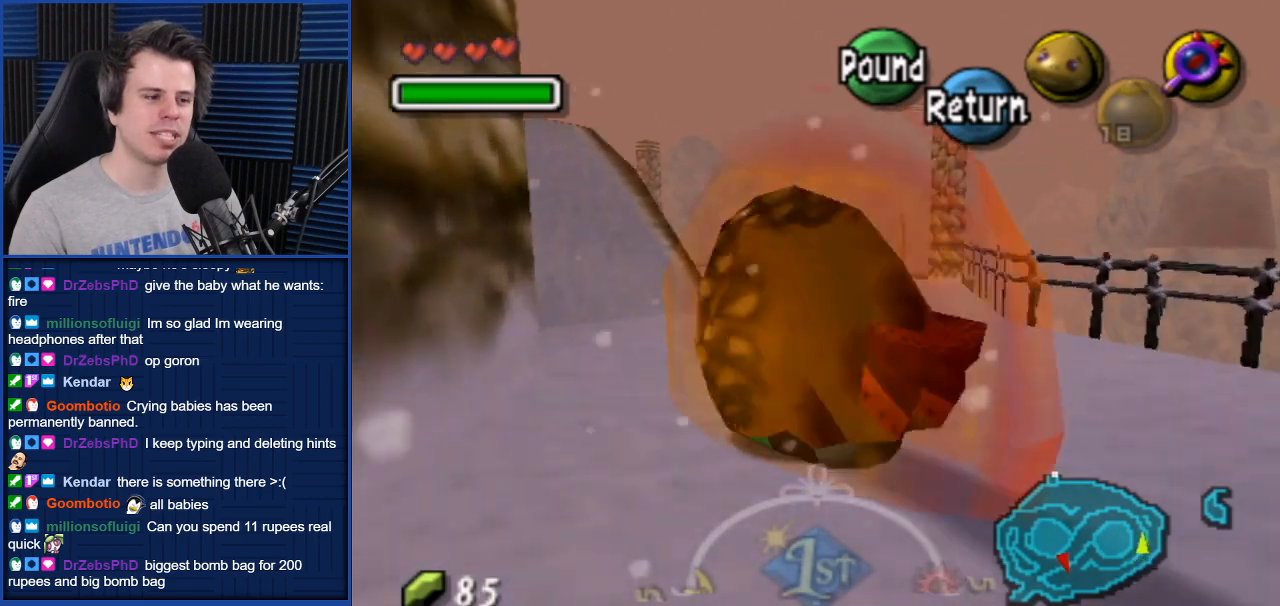
{"buttons": ["A"], "left_stick": "up-left", "right_stick": "center", "events": []}
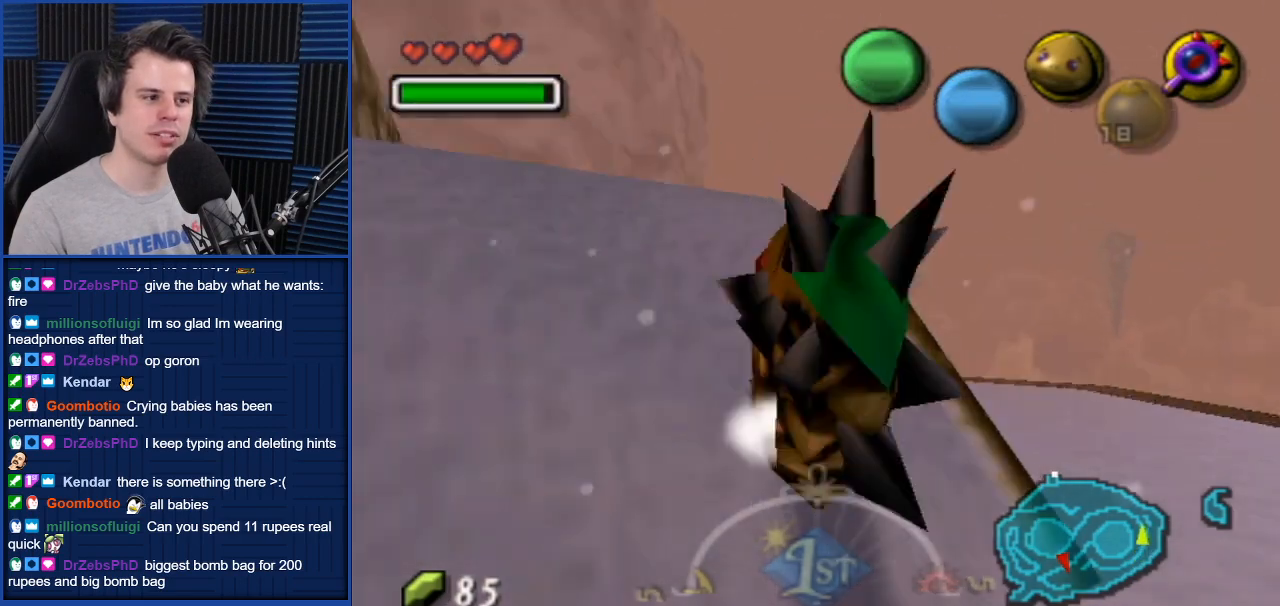
{"buttons": [], "left_stick": "down-left", "right_stick": "center", "events": [[267, "A", "up"], [400, "left_stick", "down-left"]]}
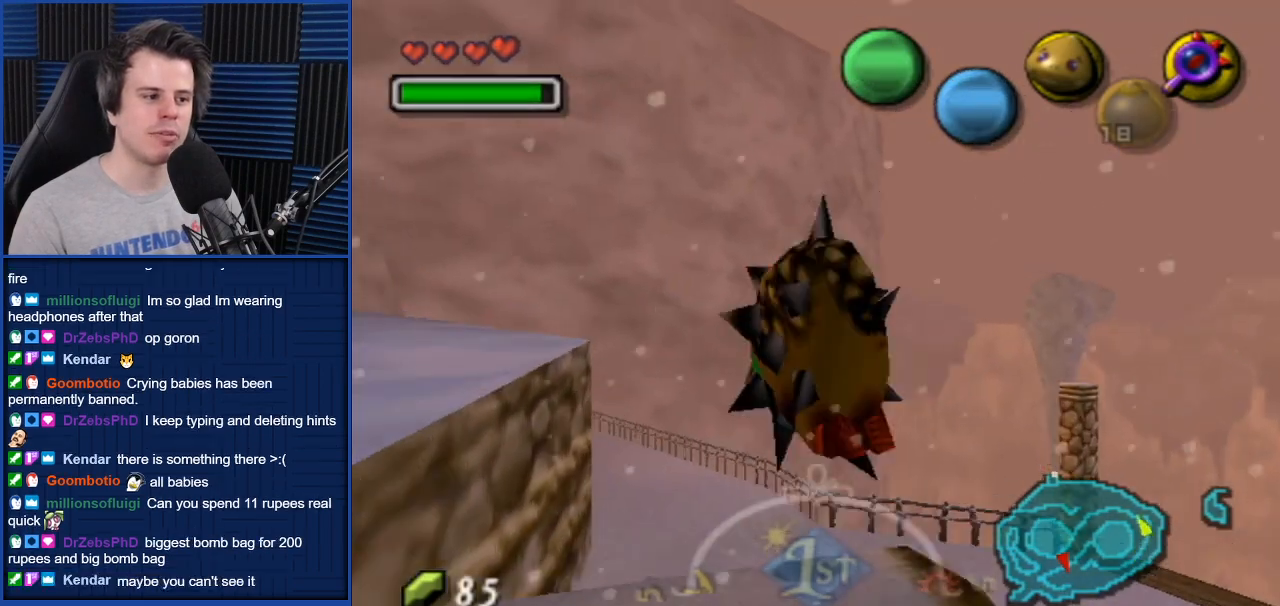
{"buttons": [], "left_stick": "down-left", "right_stick": "center", "events": []}
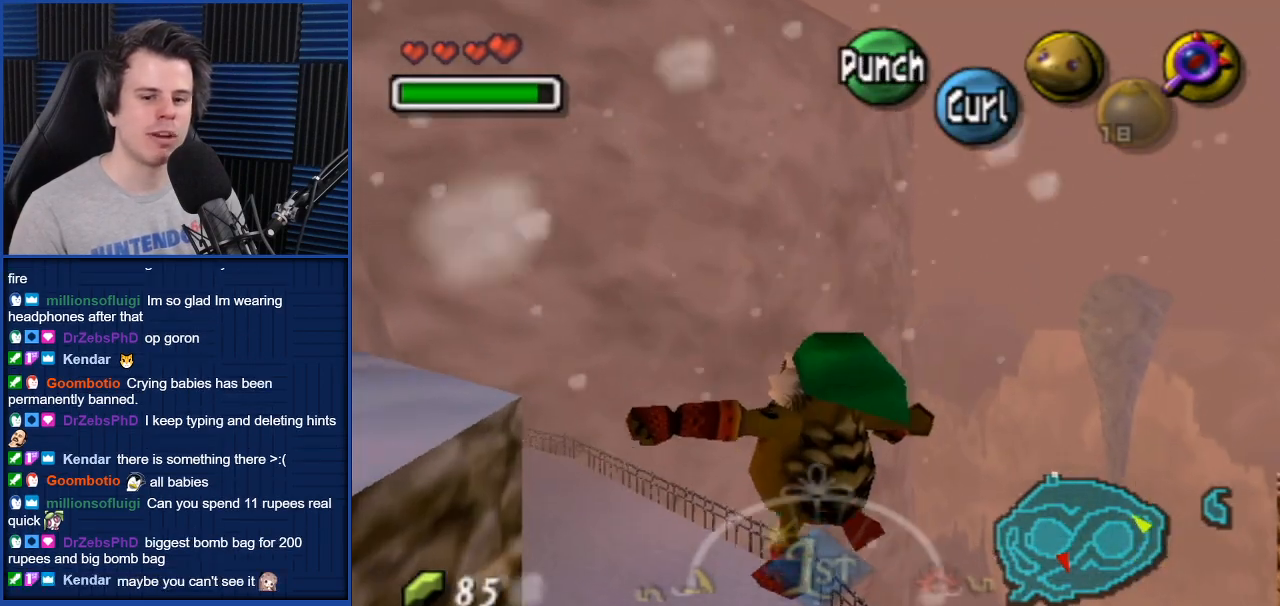
{"buttons": [], "left_stick": "down-left", "right_stick": "center", "events": [[334, "left_stick", "down"], [434, "left_stick", "down-left"]]}
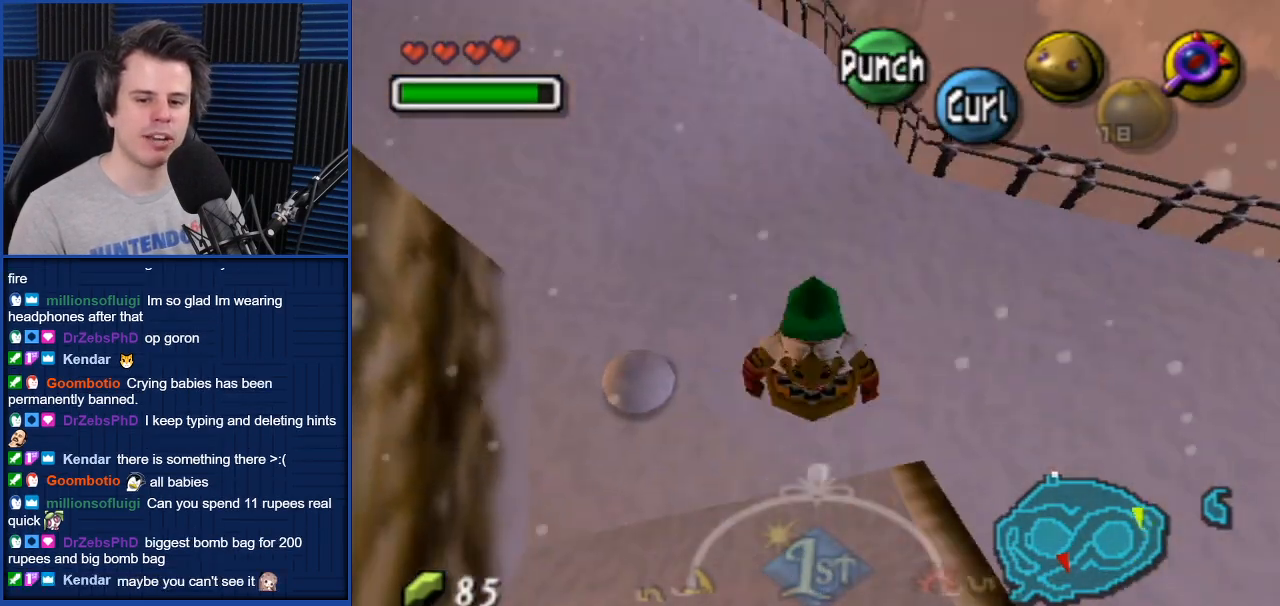
{"buttons": [], "left_stick": "down-left", "right_stick": "center", "events": []}
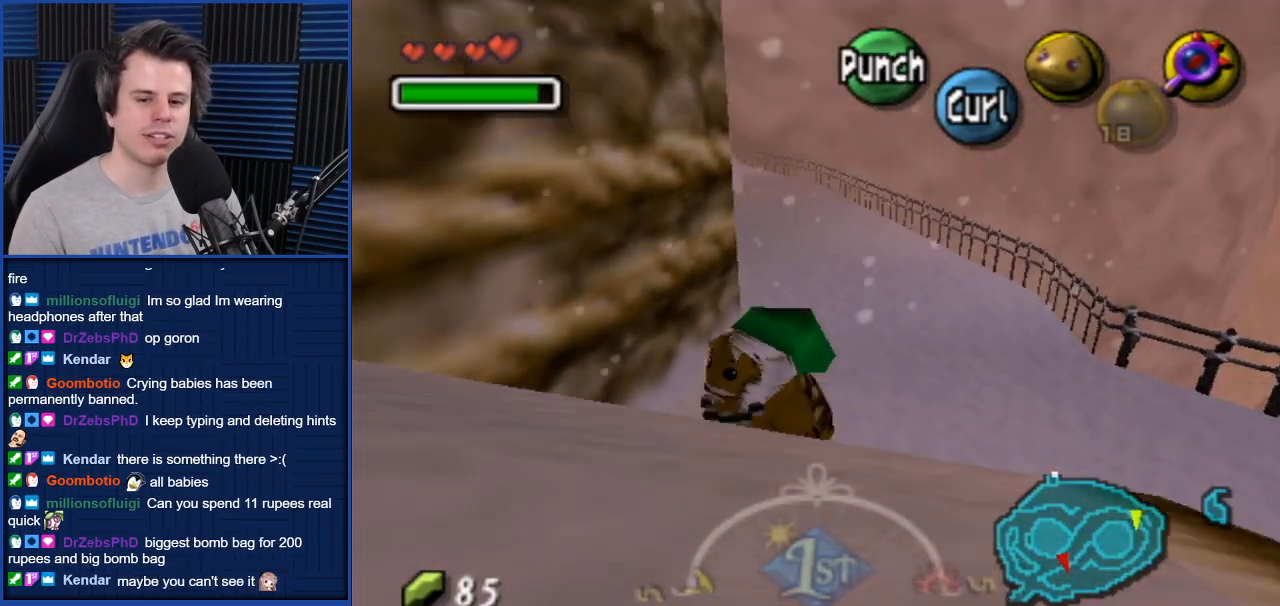
{"buttons": [], "left_stick": "down-left", "right_stick": "center", "events": []}
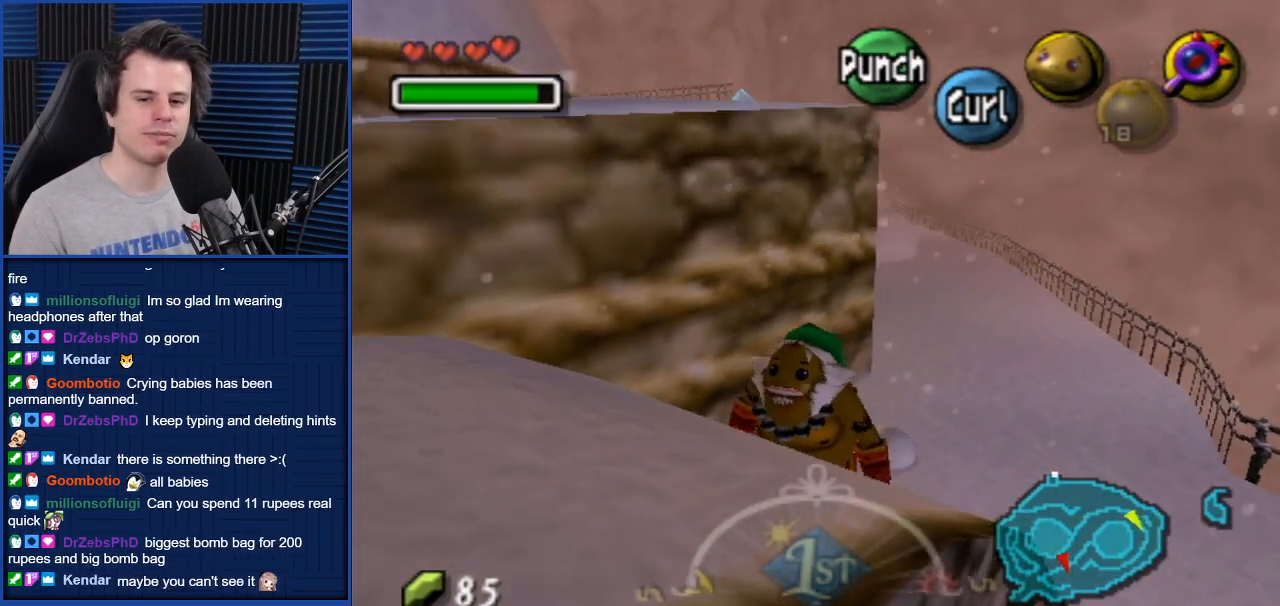
{"buttons": [], "left_stick": "down-left", "right_stick": "center", "events": []}
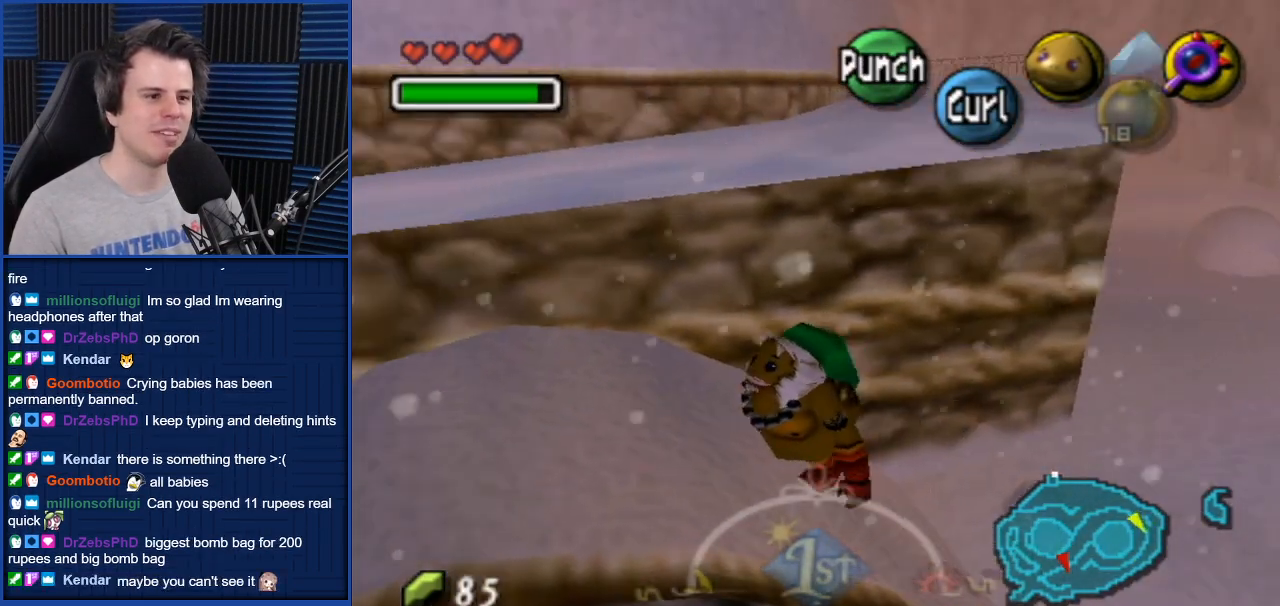
{"buttons": [], "left_stick": "up", "right_stick": "center", "events": [[67, "left_stick", "left"], [200, "left_stick", "up-left"], [501, "left_stick", "up"]]}
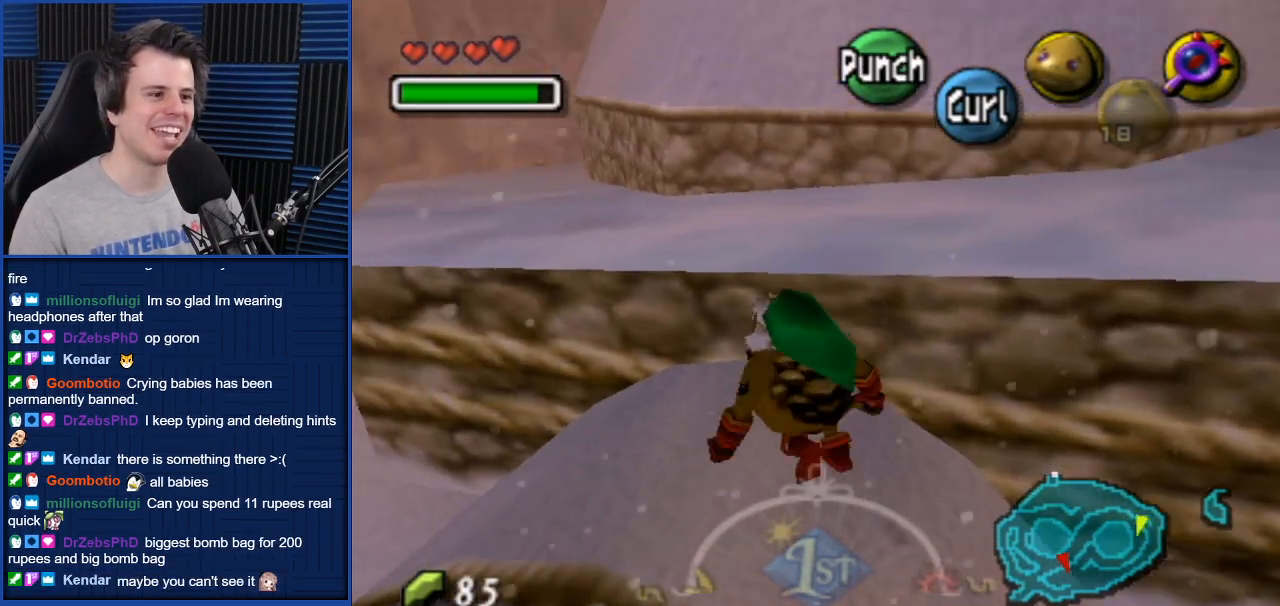
{"buttons": [], "left_stick": "up", "right_stick": "center", "events": []}
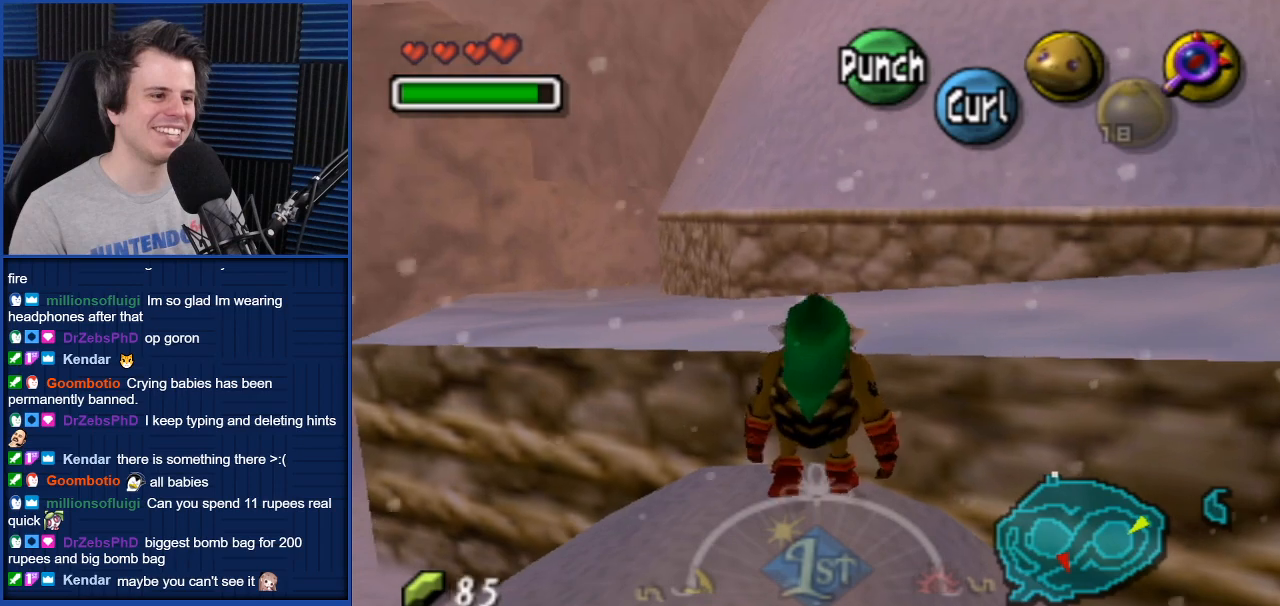
{"buttons": [], "left_stick": "up", "right_stick": "center", "events": []}
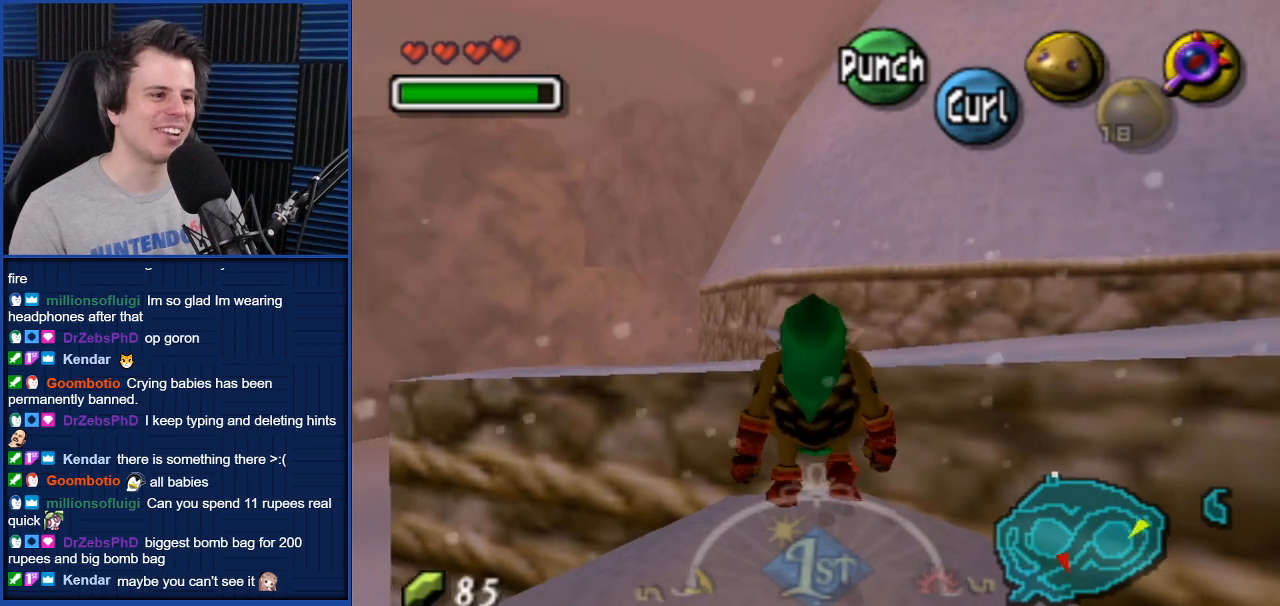
{"buttons": [], "left_stick": "up-right", "right_stick": "center", "events": [[66, "left_stick", "up-right"], [333, "X", "down"], [467, "X", "up"]]}